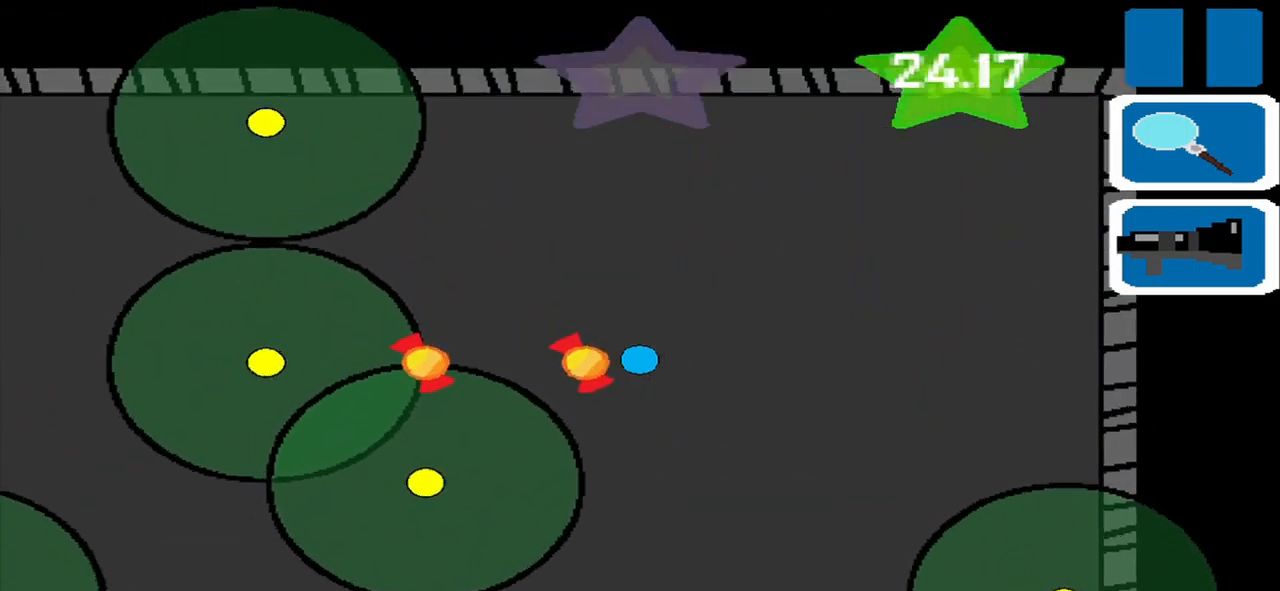
Gameplay with a controller (PlayStation layout); each line is a JSON object with the inputs held at the frame after it. "events" lists button and stick changes between this image and that frame as [ms after this image, input, new state], when the widget could be followed in between. Not read: L2 L3 R2 R3.
{"buttons": [], "left_stick": "center", "right_stick": "center", "events": [[167, "left_stick", "up"], [292, "left_stick", "center"]]}
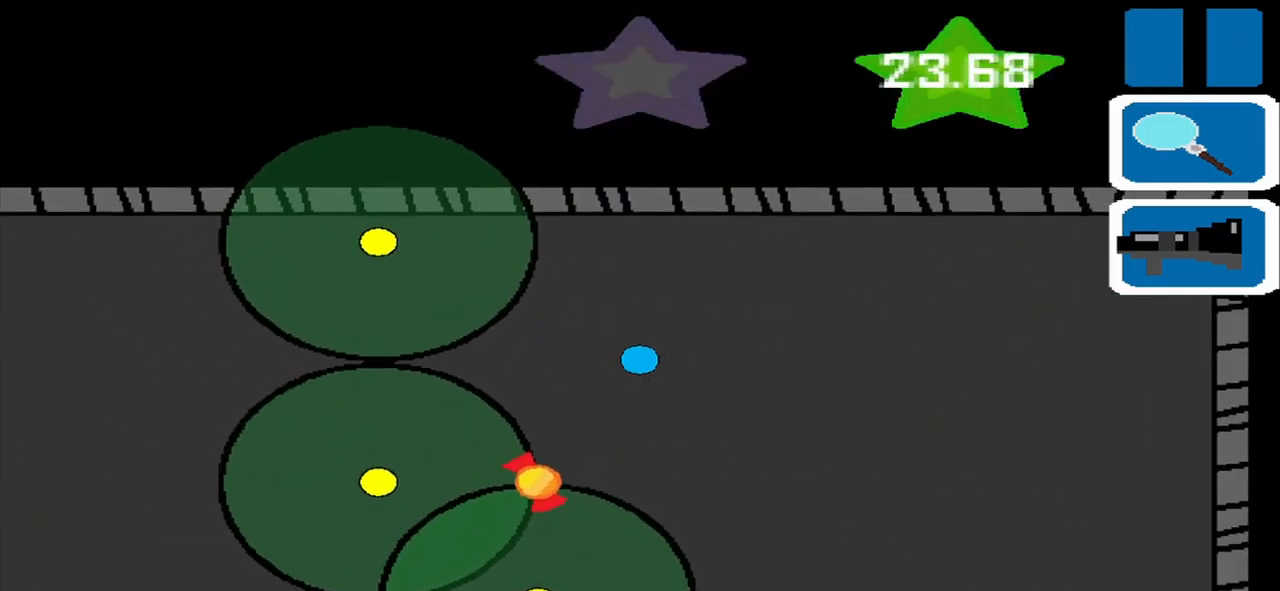
{"buttons": [], "left_stick": "up-right", "right_stick": "center", "events": [[208, "left_stick", "right"], [458, "left_stick", "up-right"]]}
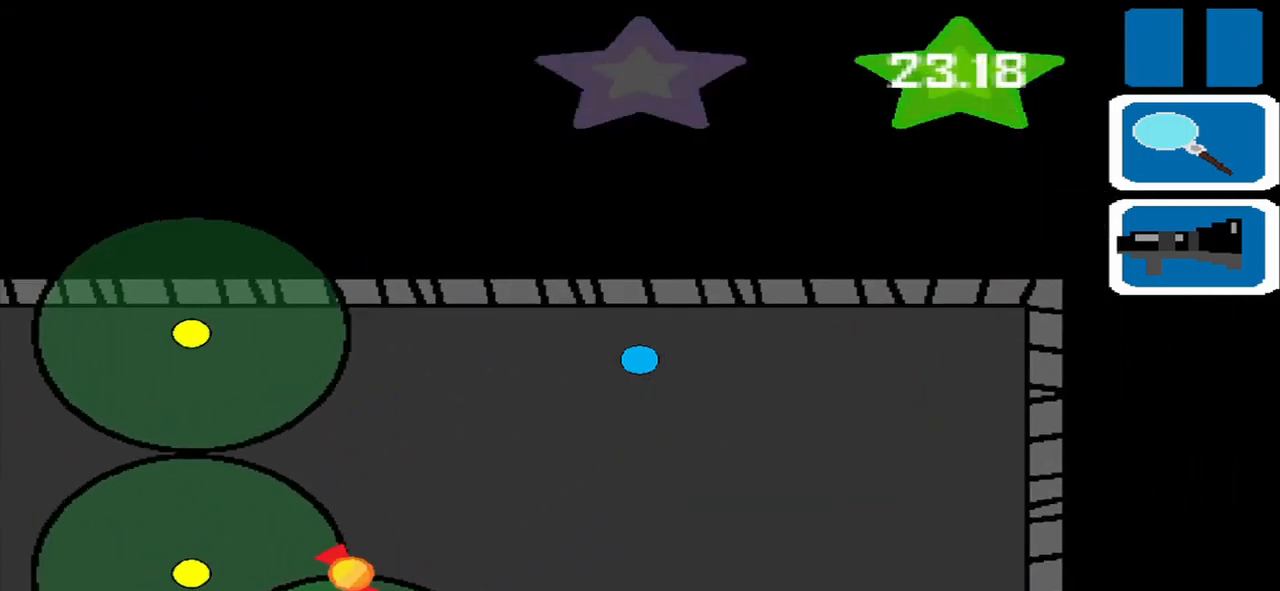
{"buttons": [], "left_stick": "center", "right_stick": "center", "events": [[167, "left_stick", "center"], [333, "CROSS", "down"], [417, "CROSS", "up"]]}
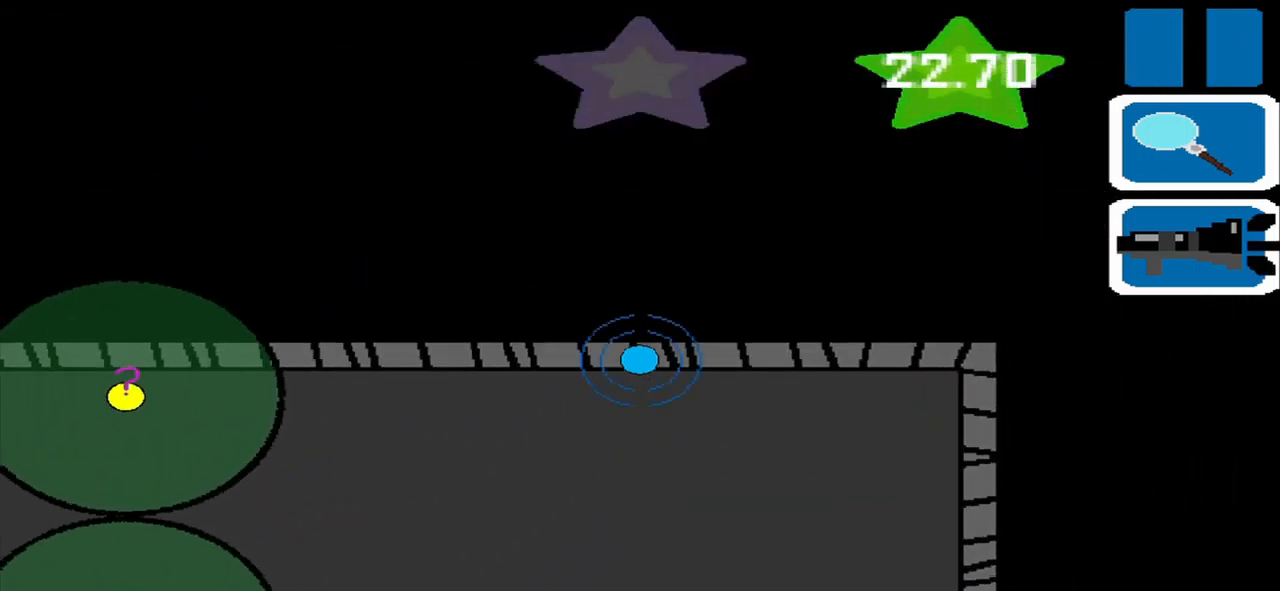
{"buttons": [], "left_stick": "down", "right_stick": "center", "events": [[208, "left_stick", "down"]]}
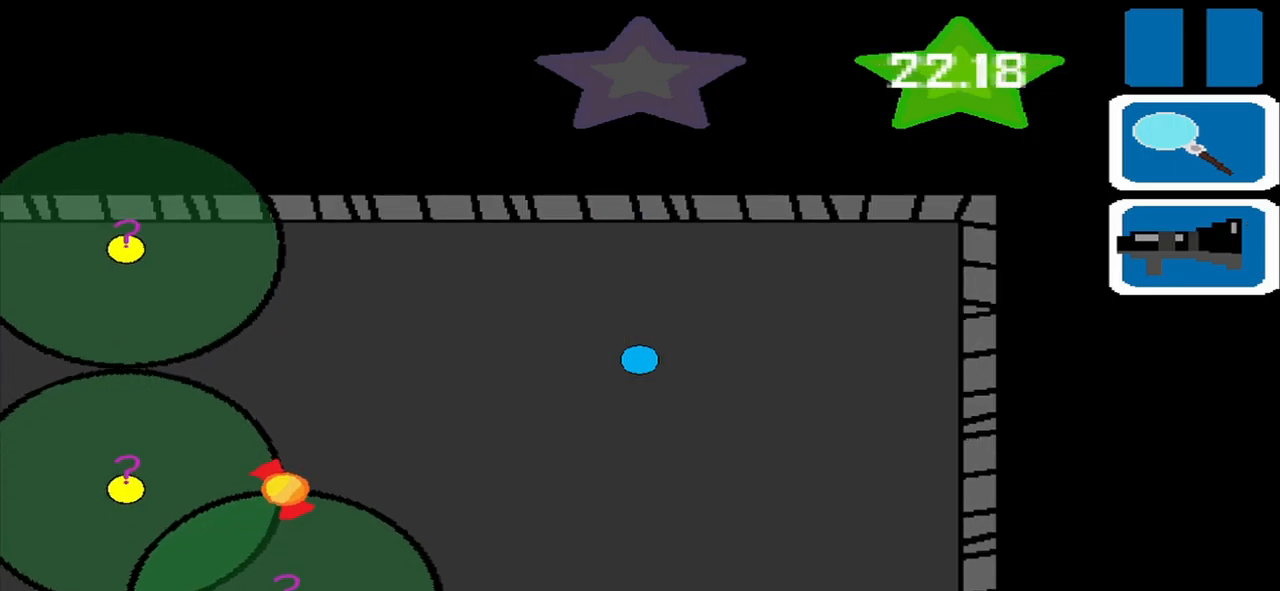
{"buttons": [], "left_stick": "center", "right_stick": "center", "events": [[250, "left_stick", "center"]]}
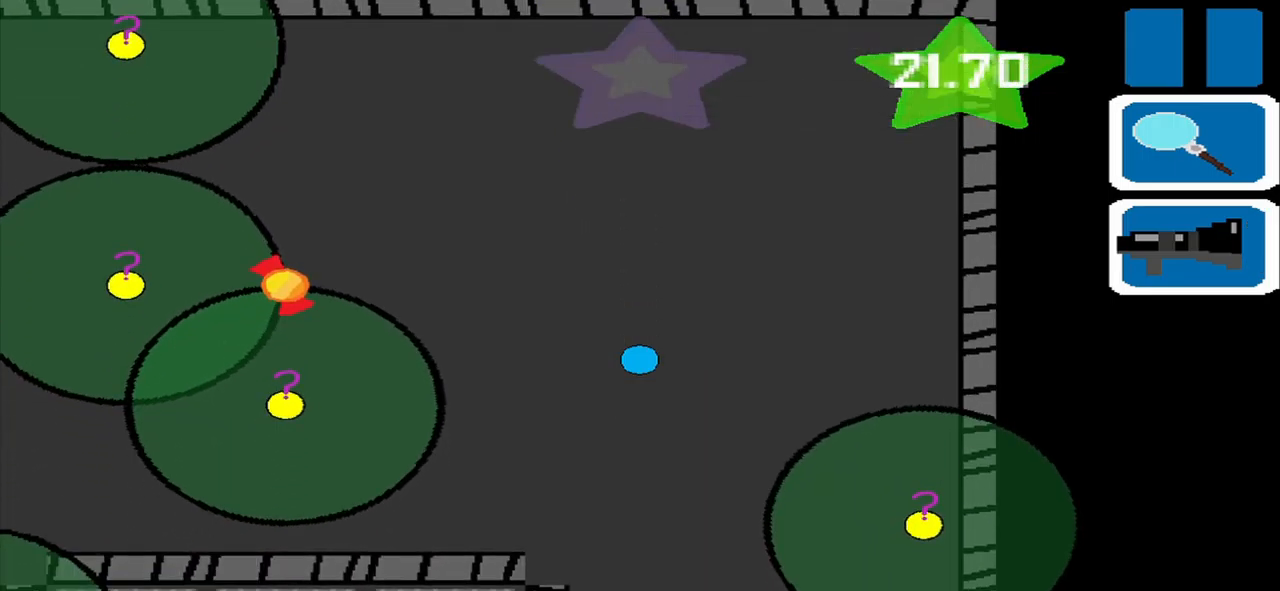
{"buttons": [], "left_stick": "down", "right_stick": "center", "events": [[42, "left_stick", "down"]]}
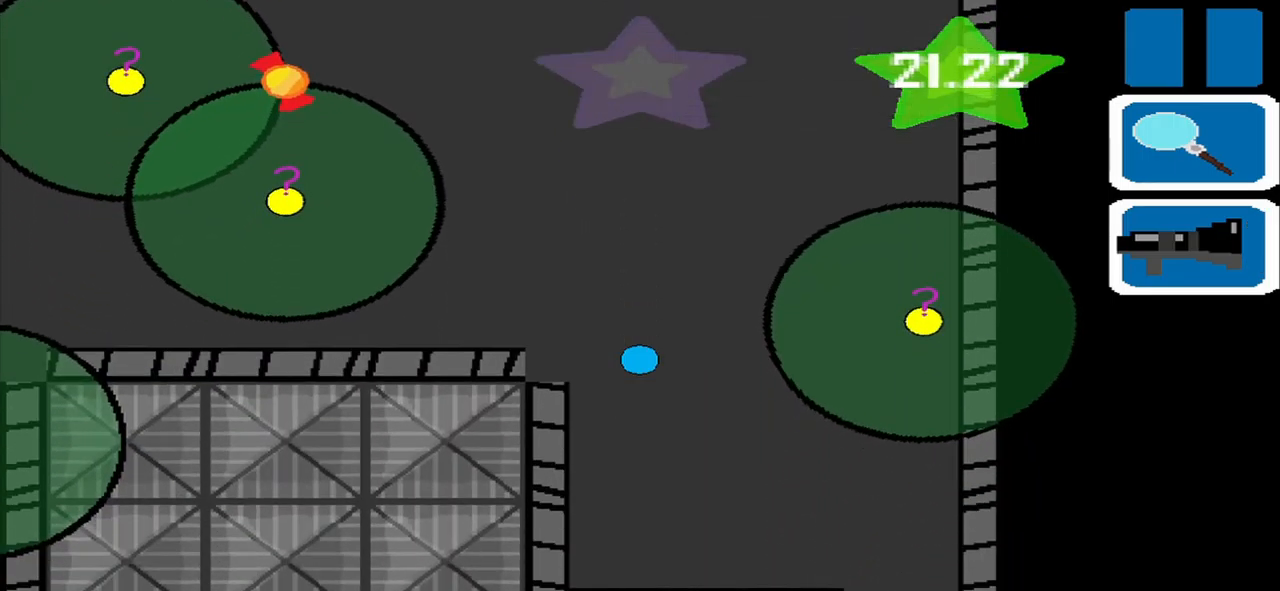
{"buttons": [], "left_stick": "up", "right_stick": "center", "events": [[250, "left_stick", "left"], [334, "left_stick", "up"]]}
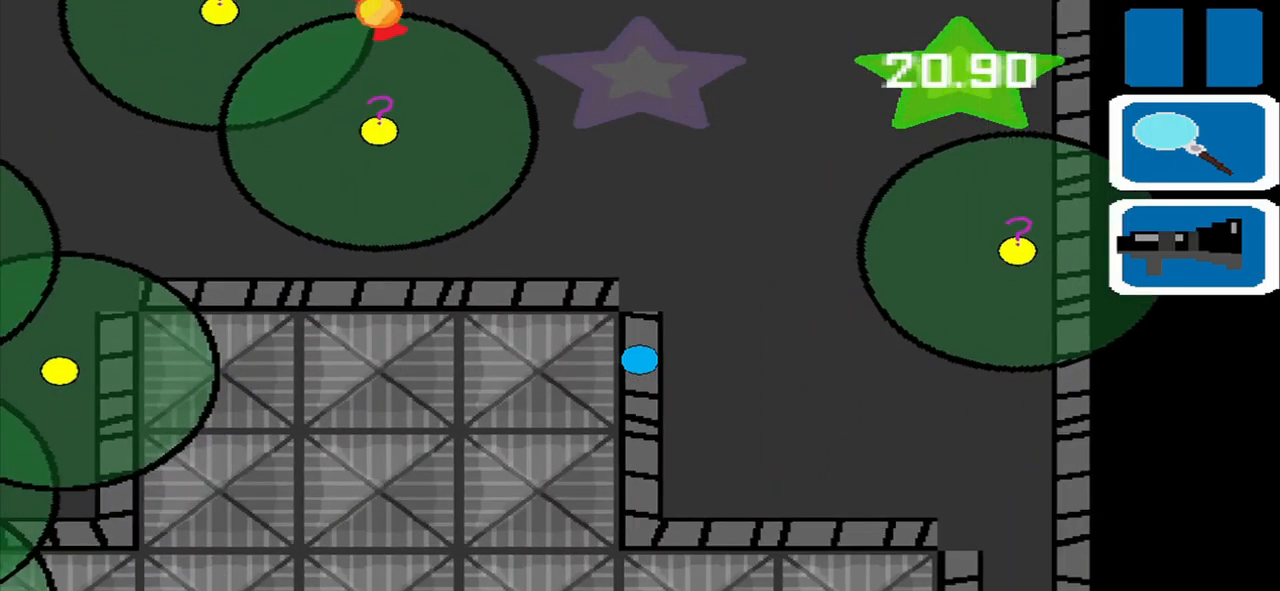
{"buttons": [], "left_stick": "center", "right_stick": "center", "events": [[125, "left_stick", "center"]]}
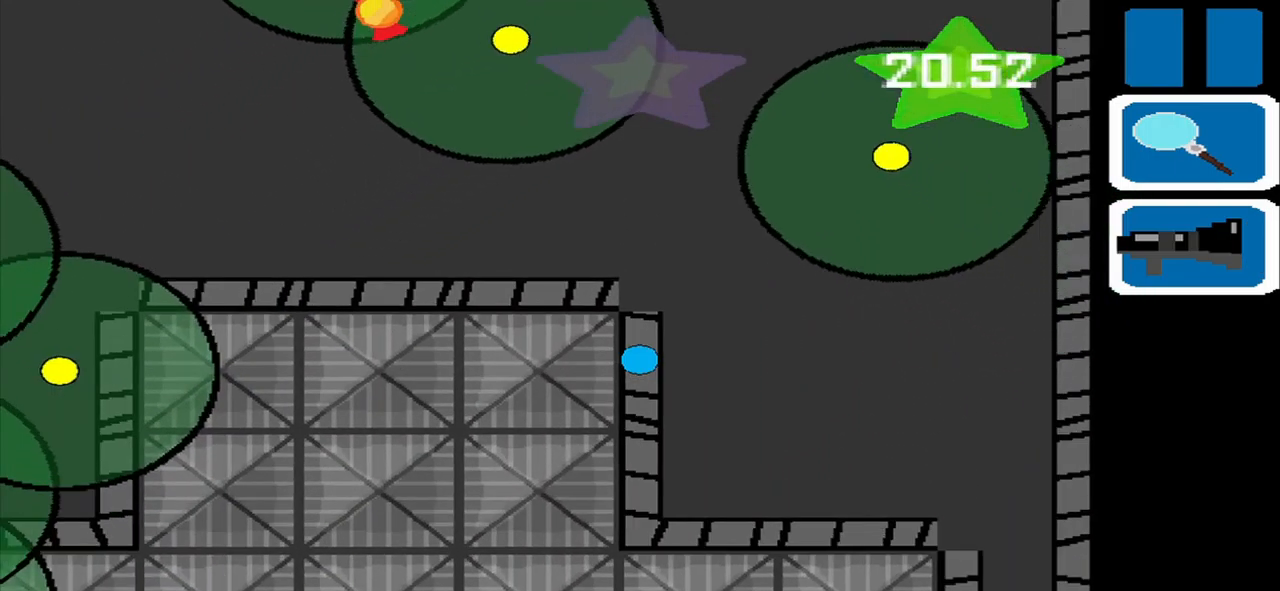
{"buttons": [], "left_stick": "left", "right_stick": "center", "events": [[125, "left_stick", "up"], [417, "left_stick", "left"]]}
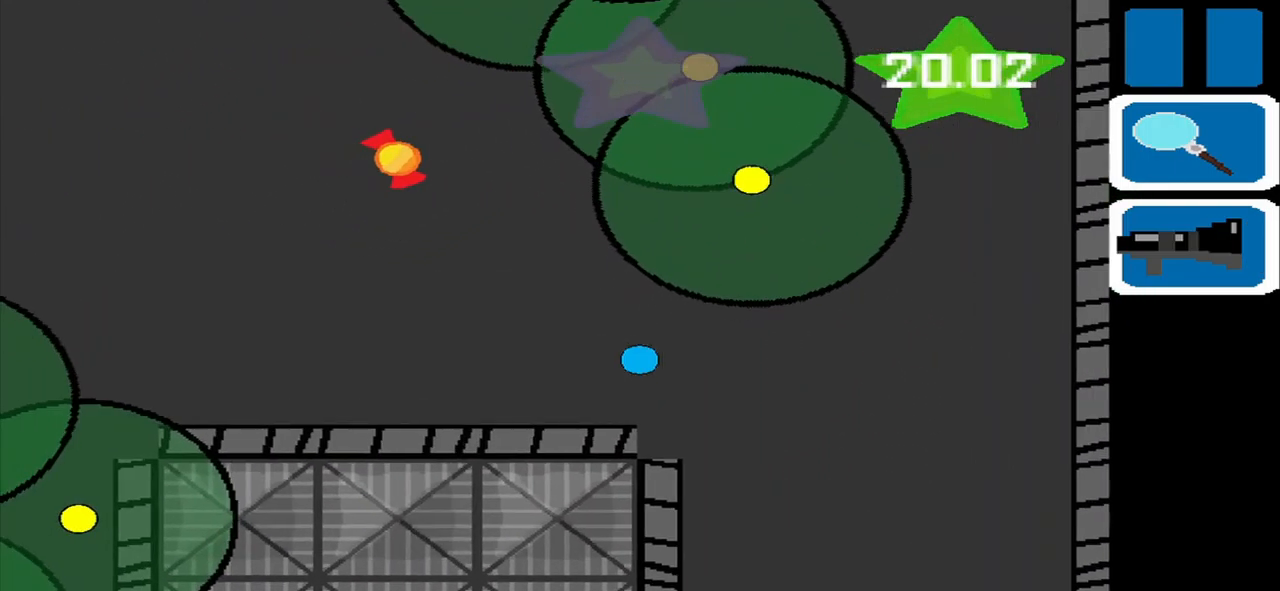
{"buttons": [], "left_stick": "up-left", "right_stick": "center", "events": [[292, "left_stick", "up-left"]]}
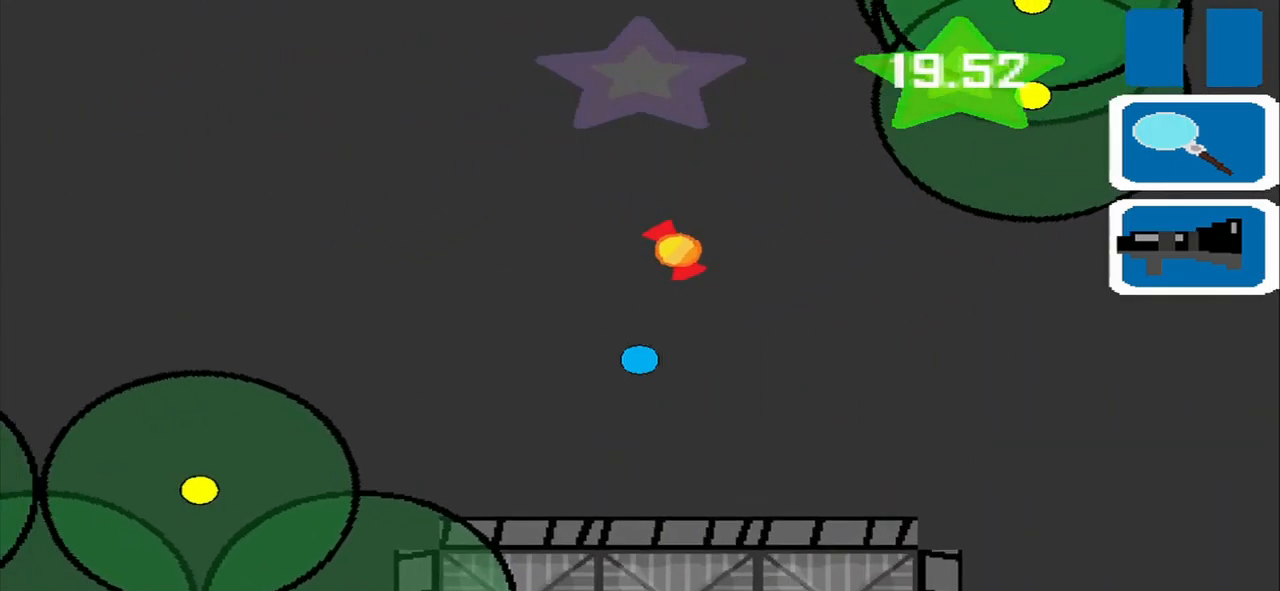
{"buttons": [], "left_stick": "left", "right_stick": "center", "events": [[167, "left_stick", "up-right"], [334, "left_stick", "up-left"], [417, "left_stick", "left"]]}
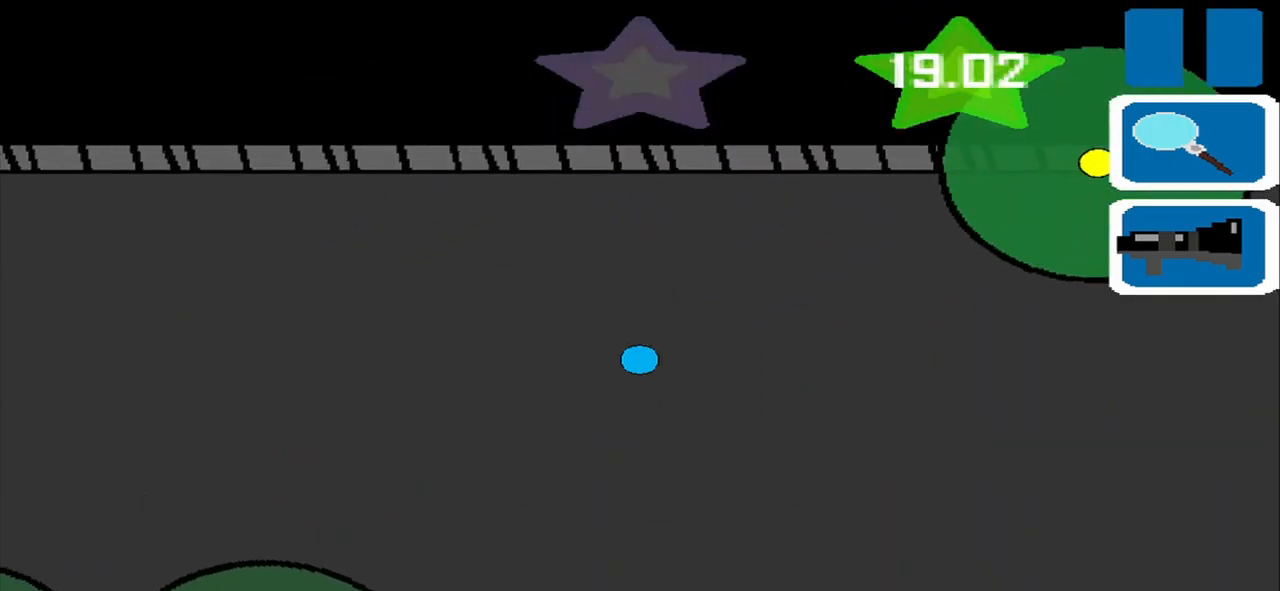
{"buttons": [], "left_stick": "left", "right_stick": "center", "events": []}
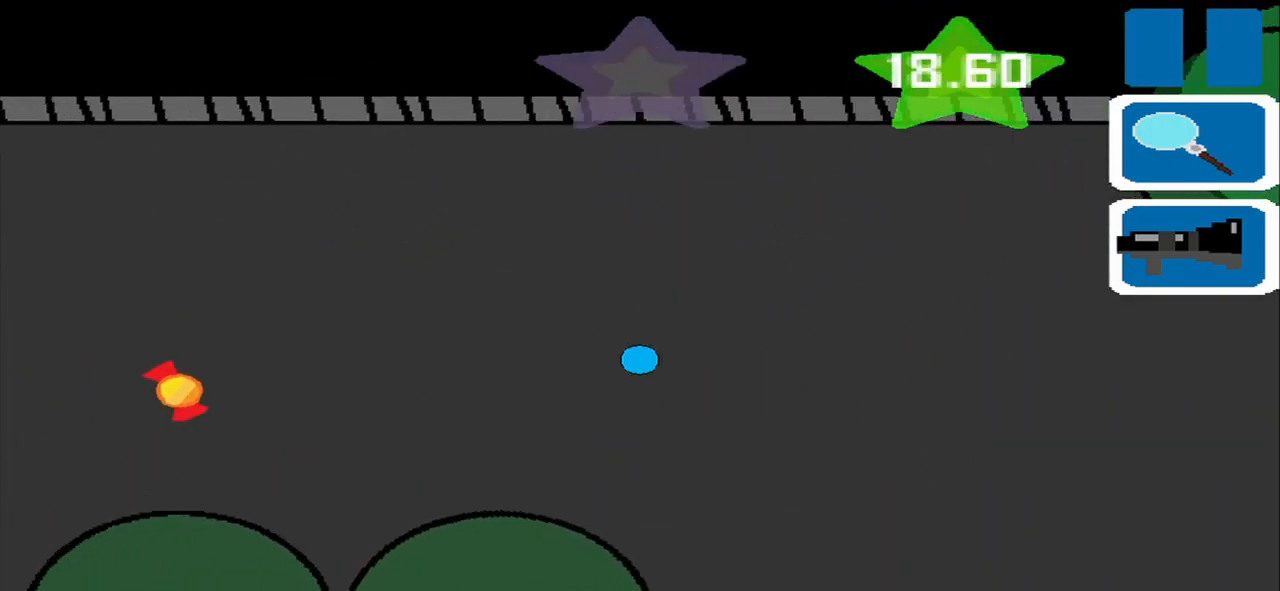
{"buttons": [], "left_stick": "left", "right_stick": "center", "events": []}
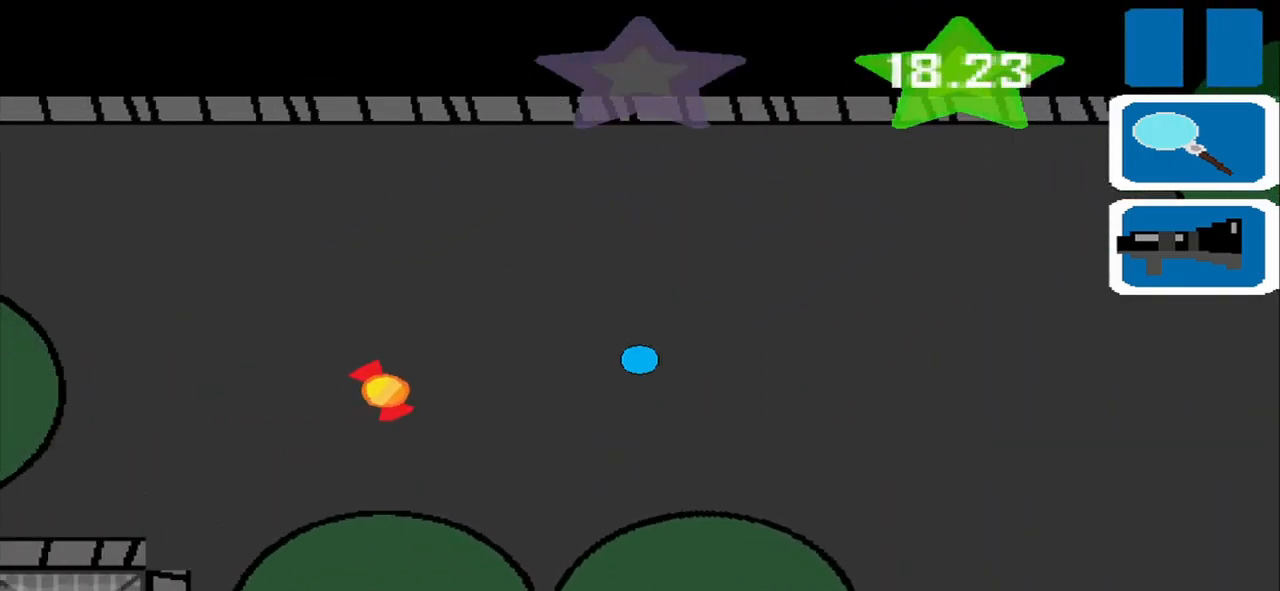
{"buttons": [], "left_stick": "left", "right_stick": "center", "events": []}
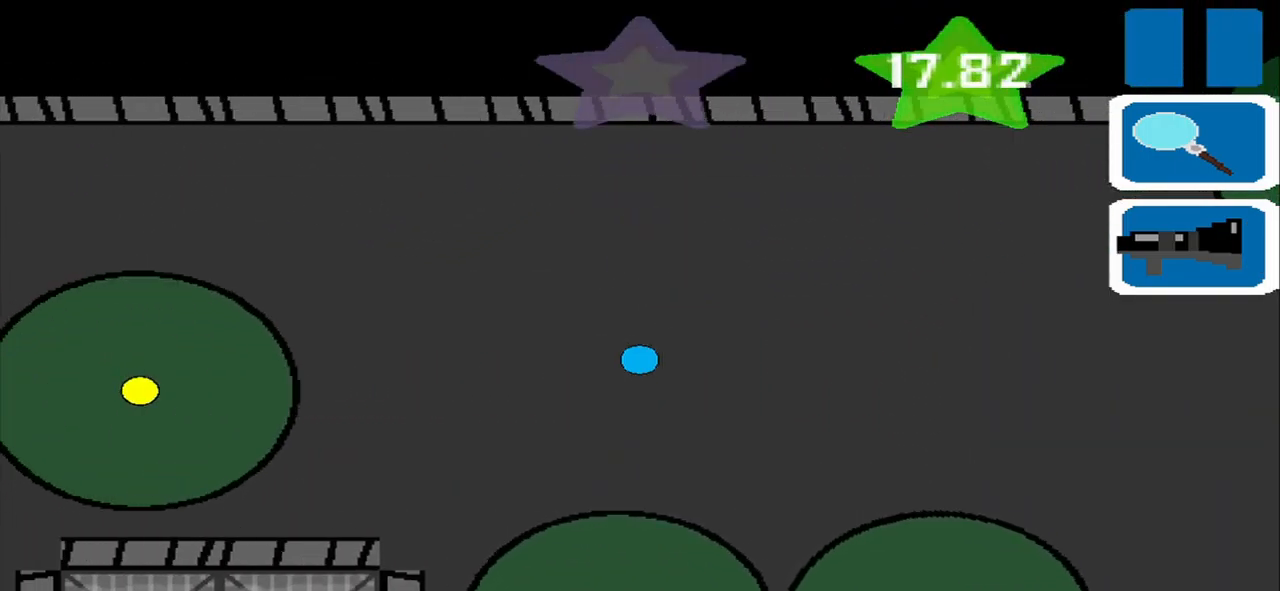
{"buttons": [], "left_stick": "left", "right_stick": "center", "events": []}
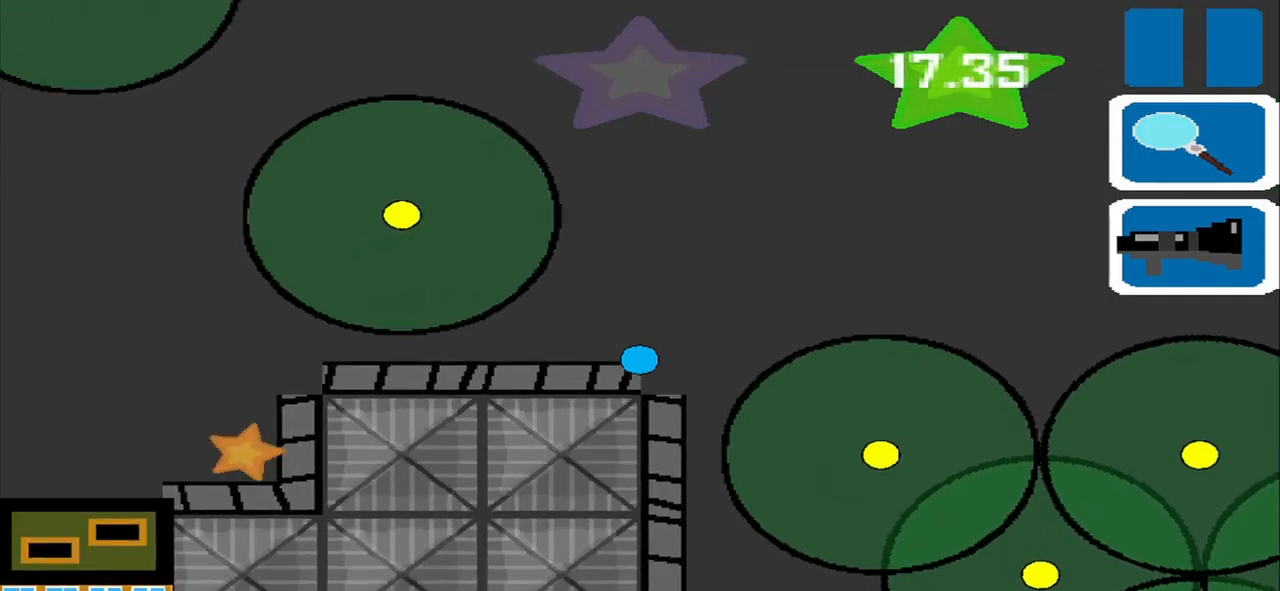
{"buttons": [], "left_stick": "left", "right_stick": "center", "events": []}
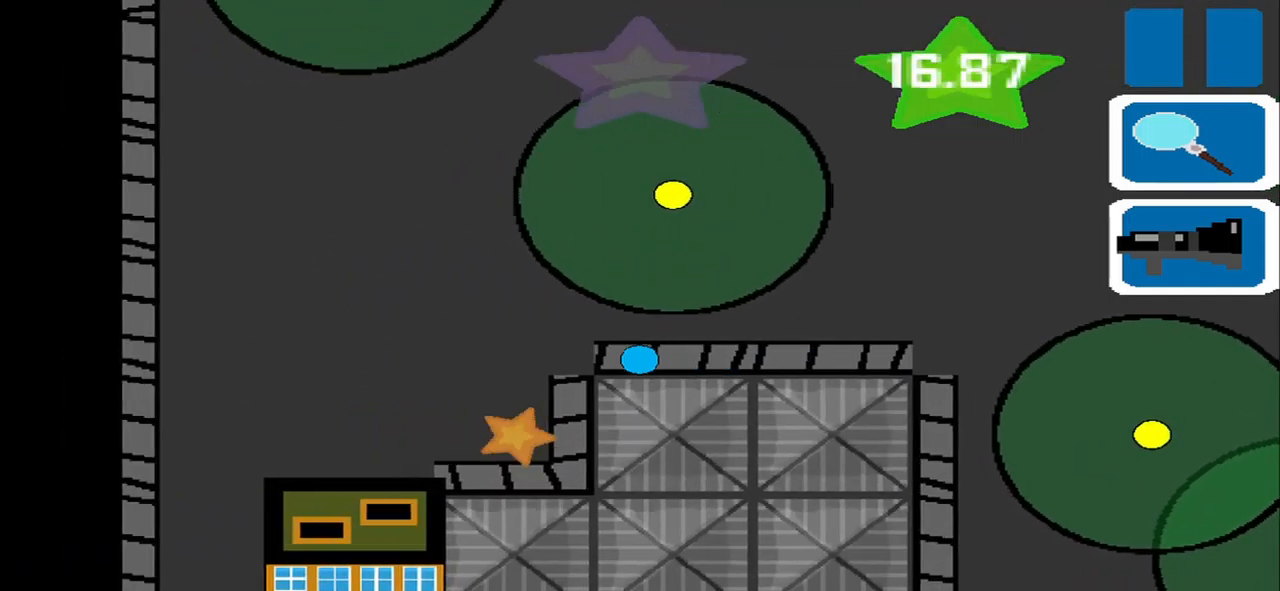
{"buttons": [], "left_stick": "left", "right_stick": "center", "events": [[292, "left_stick", "down"], [459, "left_stick", "left"]]}
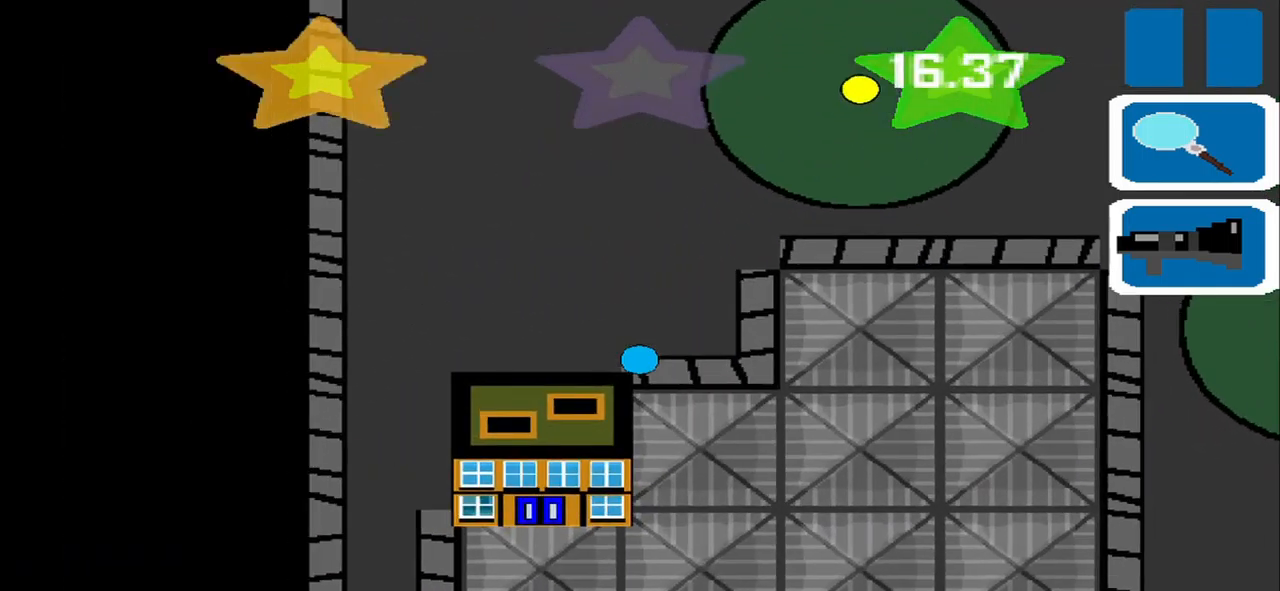
{"buttons": [], "left_stick": "down", "right_stick": "center", "events": [[375, "left_stick", "down"]]}
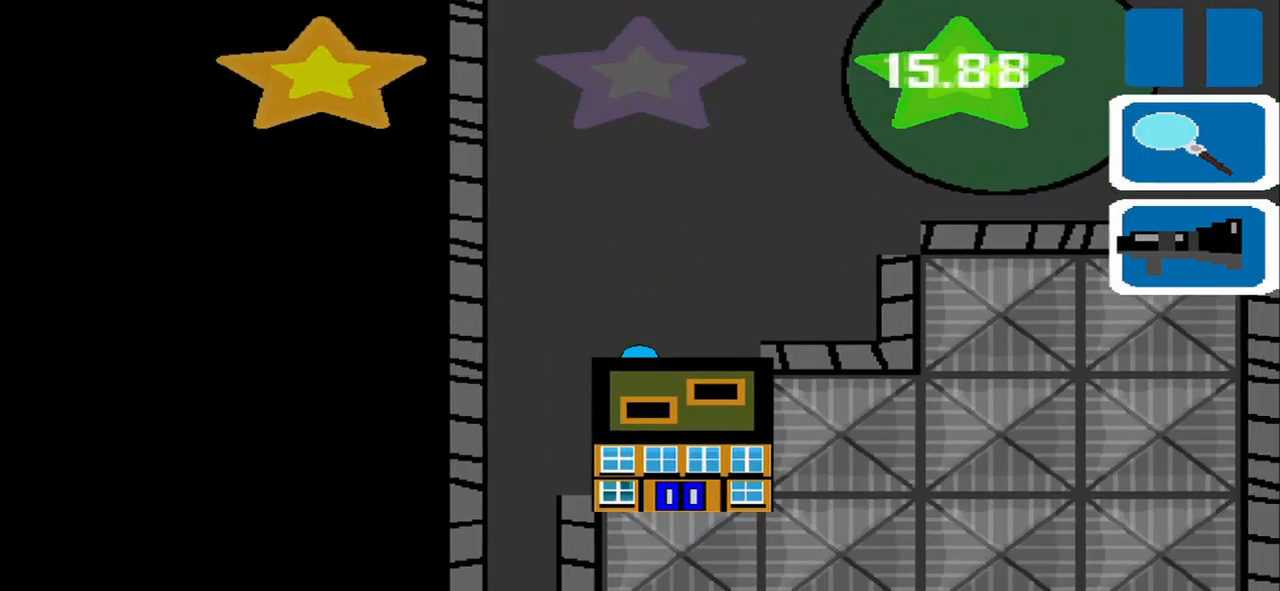
{"buttons": ["CIRCLE"], "left_stick": "center", "right_stick": "center", "events": [[84, "left_stick", "down-left"], [459, "CIRCLE", "down"], [459, "left_stick", "center"]]}
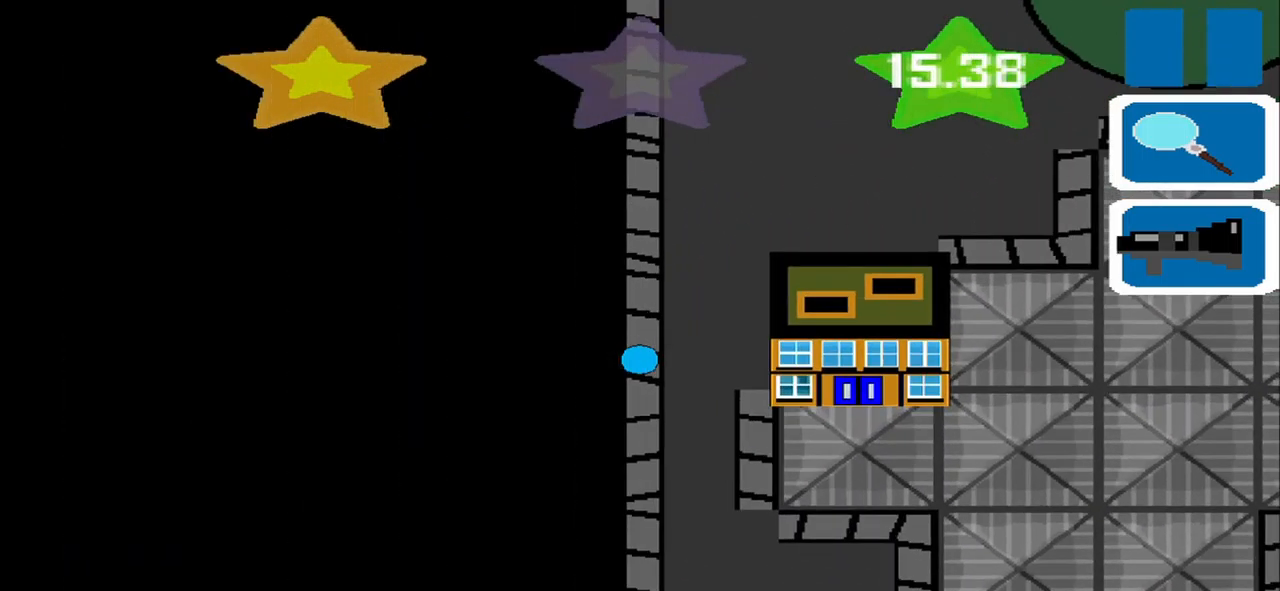
{"buttons": ["SQUARE"], "left_stick": "center", "right_stick": "center", "events": [[125, "CIRCLE", "up"], [500, "SQUARE", "down"]]}
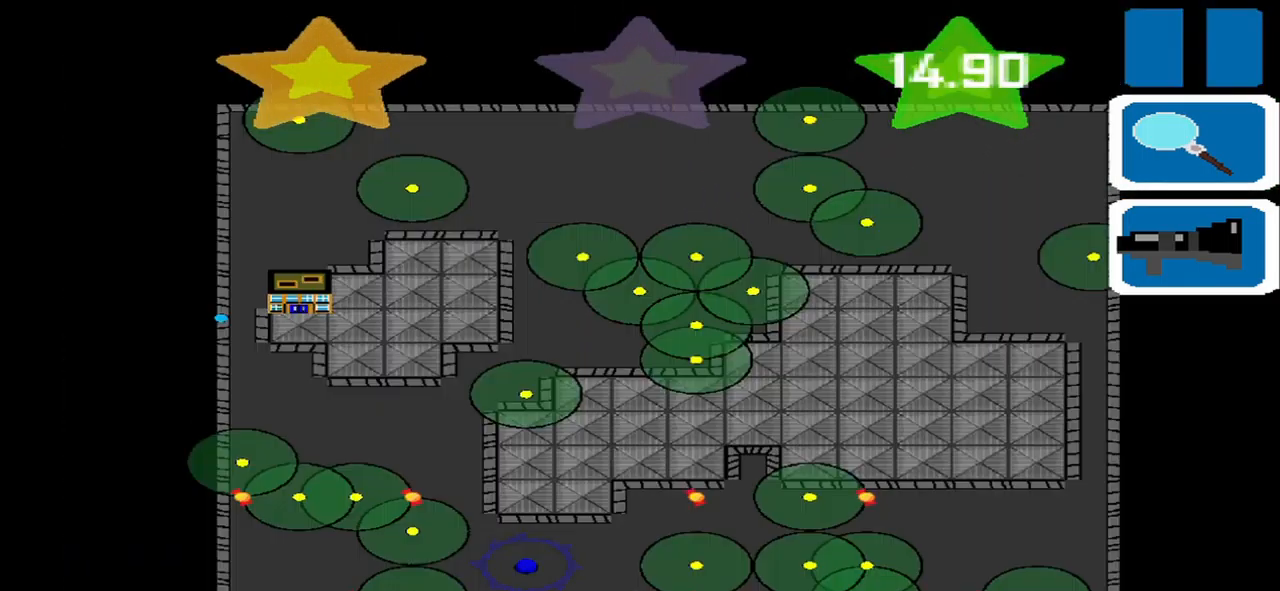
{"buttons": [], "left_stick": "center", "right_stick": "center", "events": [[84, "left_stick", "down-right"], [125, "SQUARE", "up"], [167, "left_stick", "center"]]}